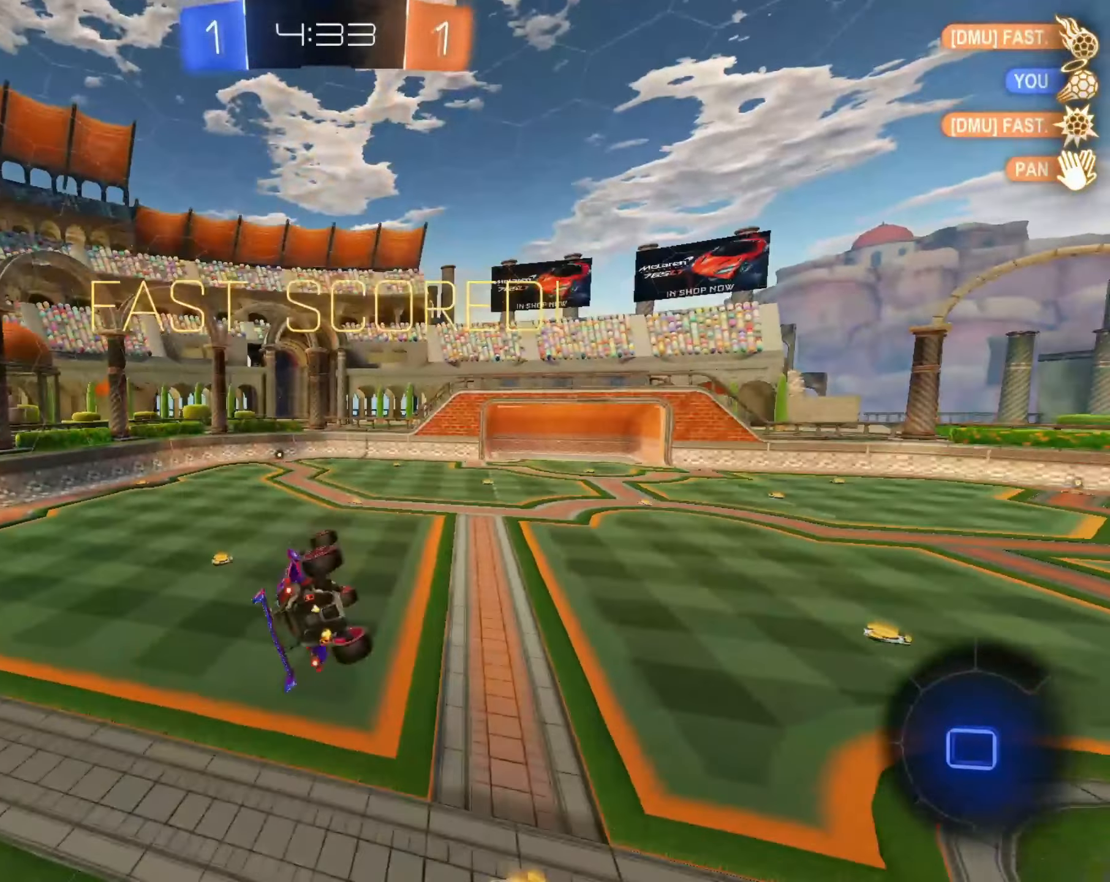
Gameplay with a controller (PlayStation layout); each line is a JSON object with the inputs held at the frame after it (dt_ms = milliseconds from this image to that frame). "events" lists button and stick changes between this image and that frame as [ms after this image, input, new state], when the widget could be followed in between.
{"dt_ms": 500, "buttons": [], "left_stick": "center", "right_stick": "center", "events": [[33, "left_stick", "down-left"], [83, "left_stick", "down"], [217, "R2", "up"], [233, "R1", "up"], [450, "left_stick", "center"]]}
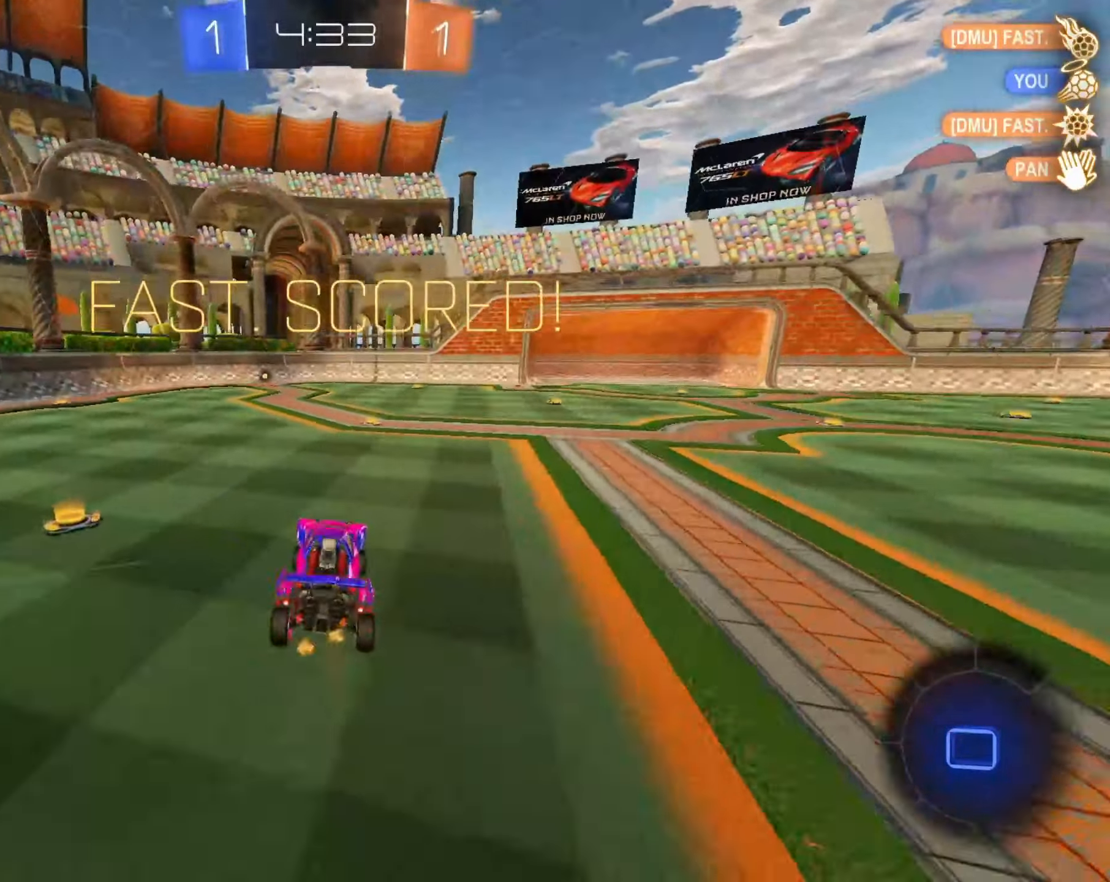
{"dt_ms": 500, "buttons": ["CROSS"], "left_stick": "center", "right_stick": "center", "events": [[217, "CROSS", "down"], [333, "CROSS", "up"], [450, "CROSS", "down"]]}
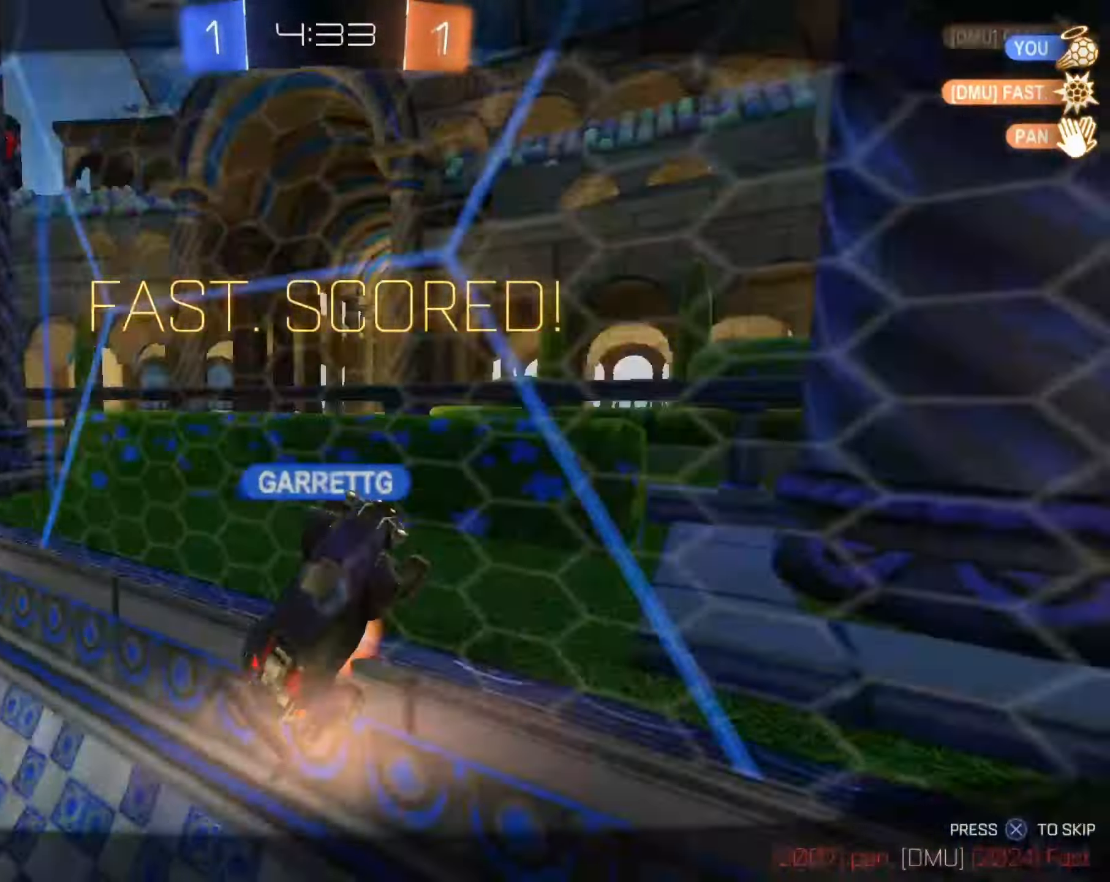
{"dt_ms": 500, "buttons": ["CROSS"], "left_stick": "center", "right_stick": "center", "events": [[83, "CROSS", "up"], [167, "CROSS", "down"], [317, "CROSS", "up"], [417, "CROSS", "down"]]}
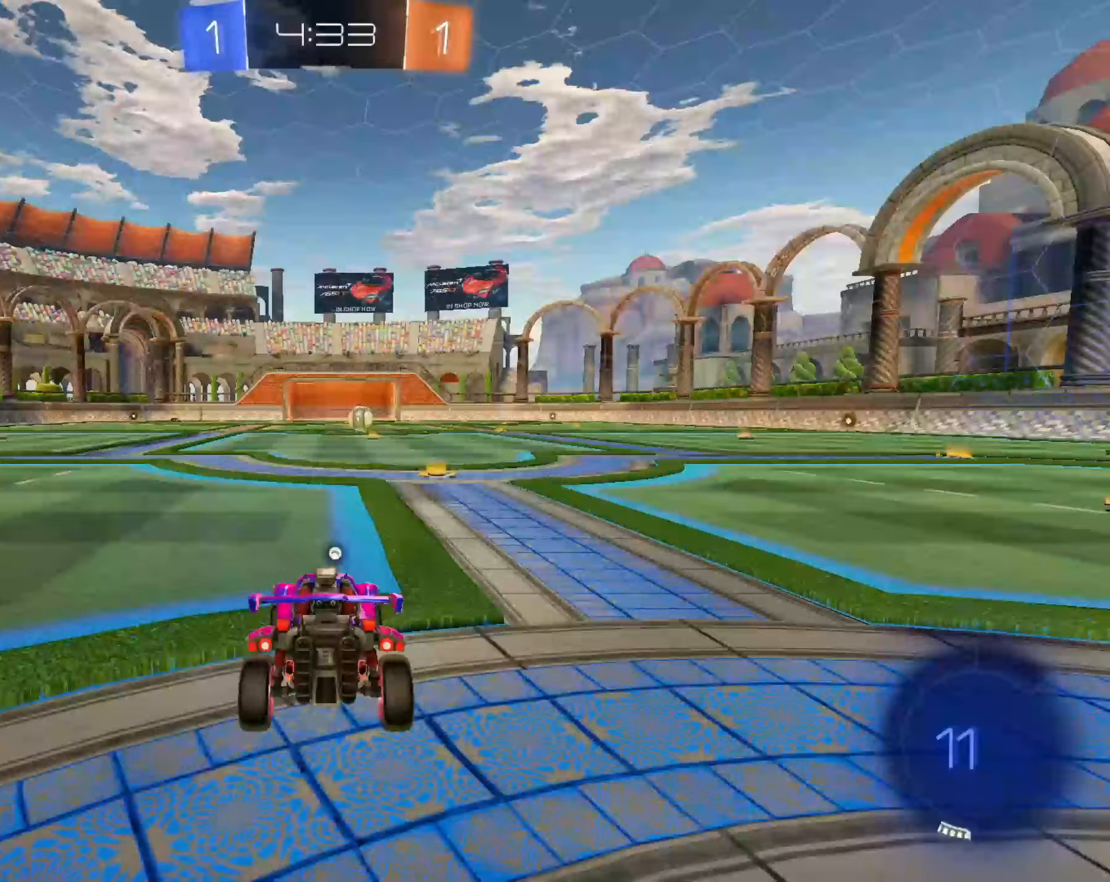
{"dt_ms": 500, "buttons": ["CROSS"], "left_stick": "center", "right_stick": "center", "events": [[83, "CROSS", "up"], [167, "CROSS", "down"], [300, "CROSS", "up"], [433, "CROSS", "down"]]}
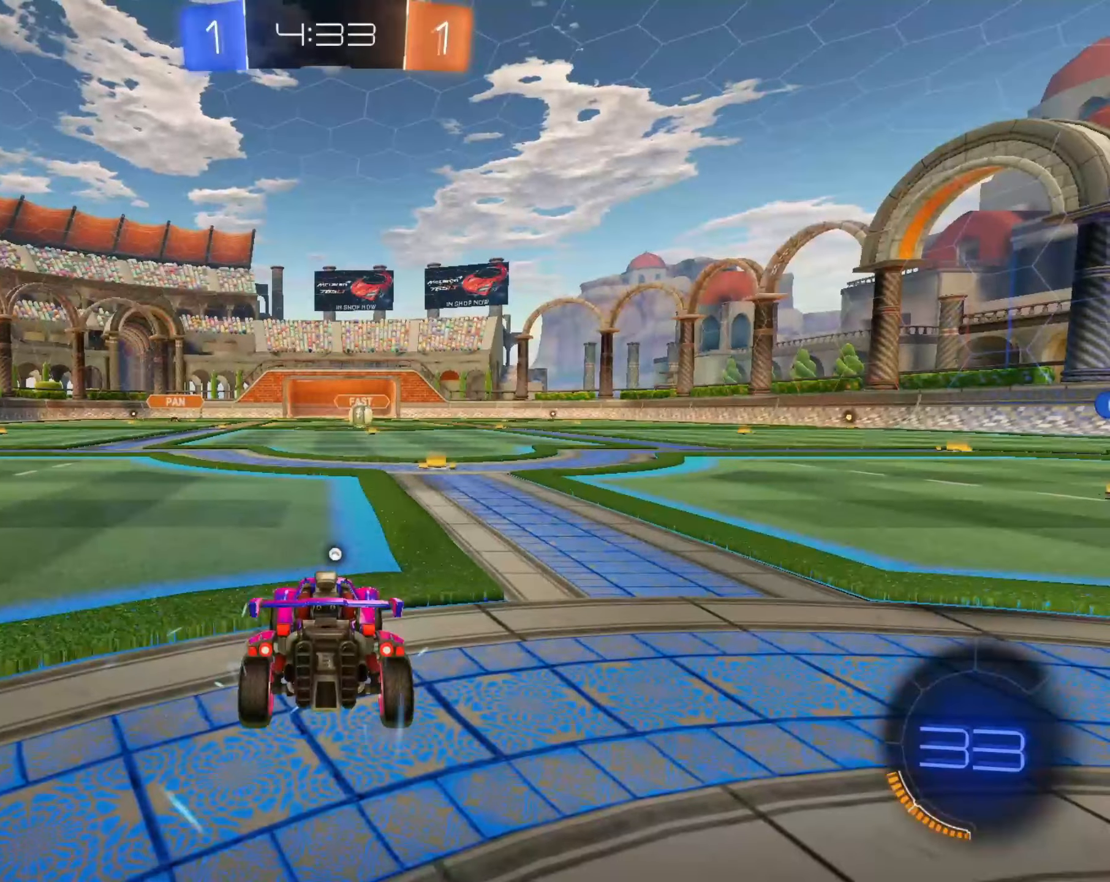
{"dt_ms": 500, "buttons": ["L3"], "left_stick": "center", "right_stick": "center", "events": [[83, "CROSS", "up"], [467, "L3", "down"]]}
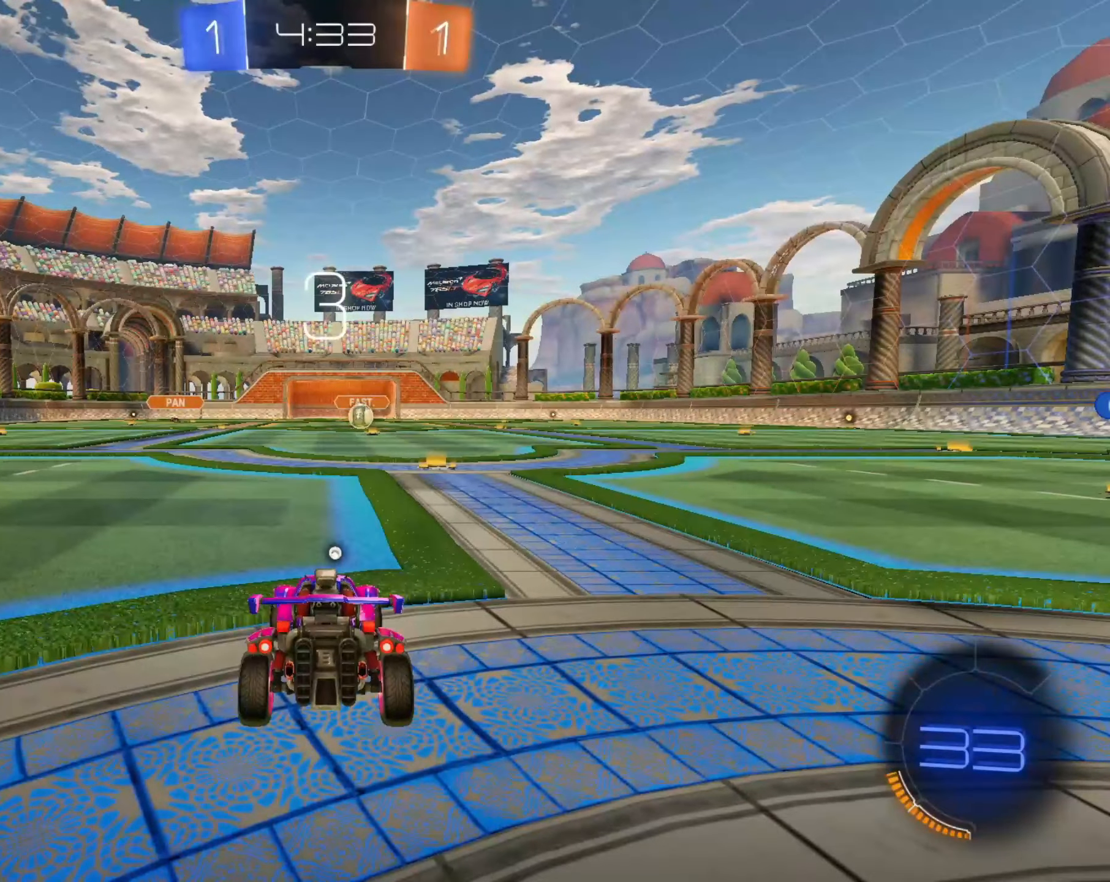
{"dt_ms": 500, "buttons": ["TRIANGLE"], "left_stick": "center", "right_stick": "center", "events": [[83, "L3", "up"], [83, "left_stick", "down-right"], [167, "left_stick", "center"], [367, "L3", "down"], [400, "TRIANGLE", "down"], [500, "L3", "up"]]}
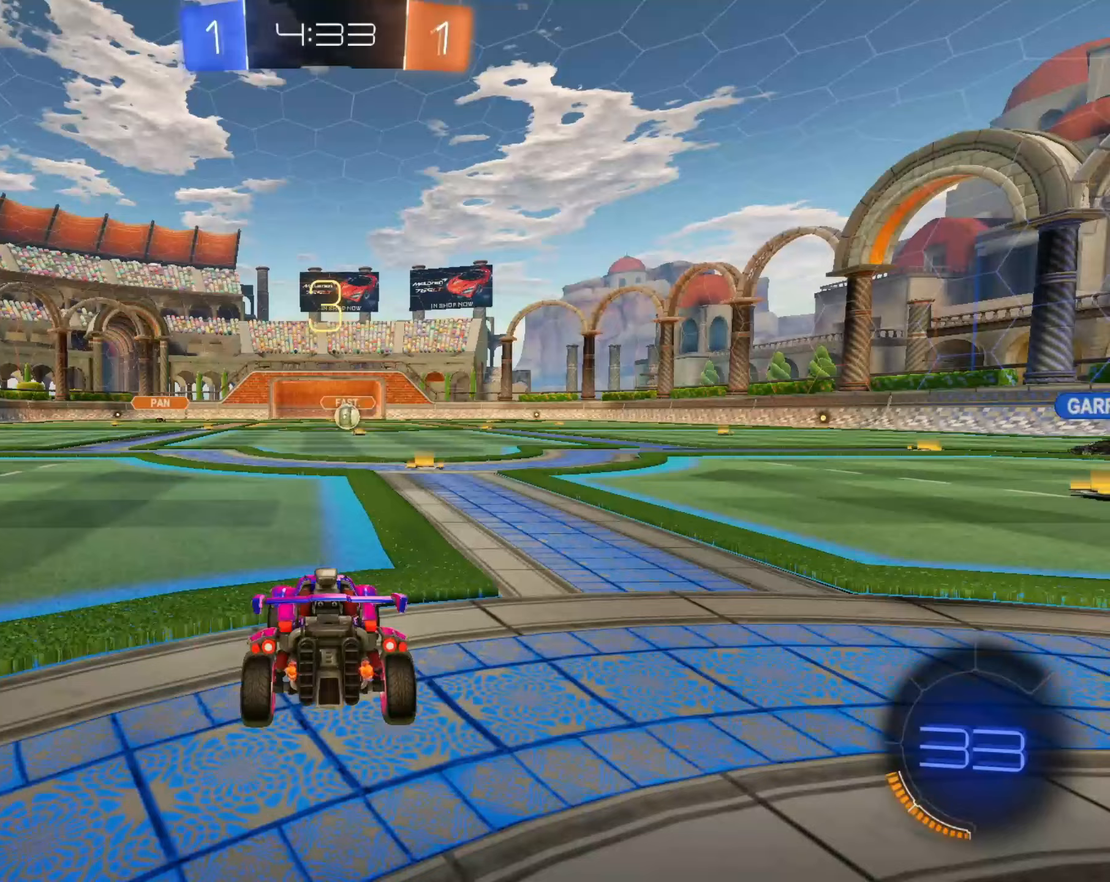
{"dt_ms": 500, "buttons": ["L3"], "left_stick": "center", "right_stick": "center", "events": [[33, "TRIANGLE", "up"], [350, "L3", "down"]]}
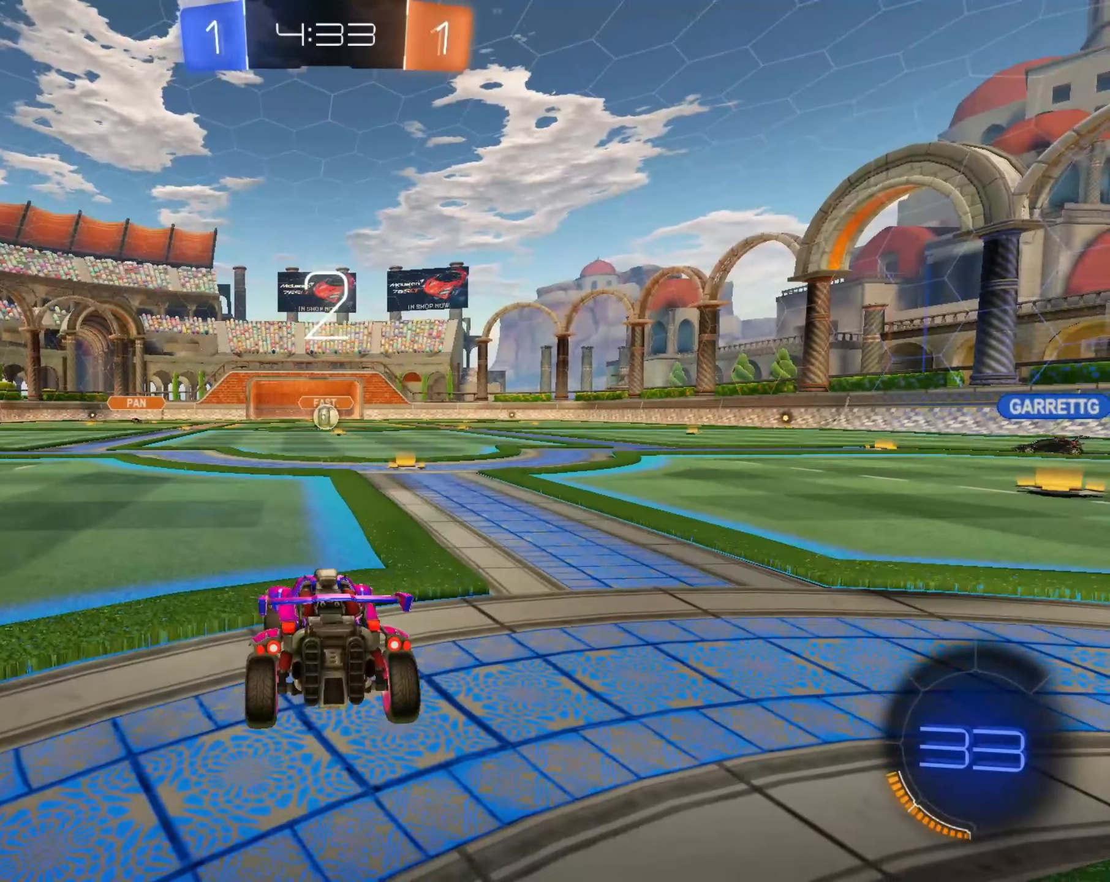
{"dt_ms": 500, "buttons": [], "left_stick": "center", "right_stick": "center", "events": [[17, "L3", "up"], [17, "TRIANGLE", "down"], [150, "TRIANGLE", "up"], [233, "L3", "down"], [250, "TRIANGLE", "down"], [367, "L3", "up"], [383, "TRIANGLE", "up"]]}
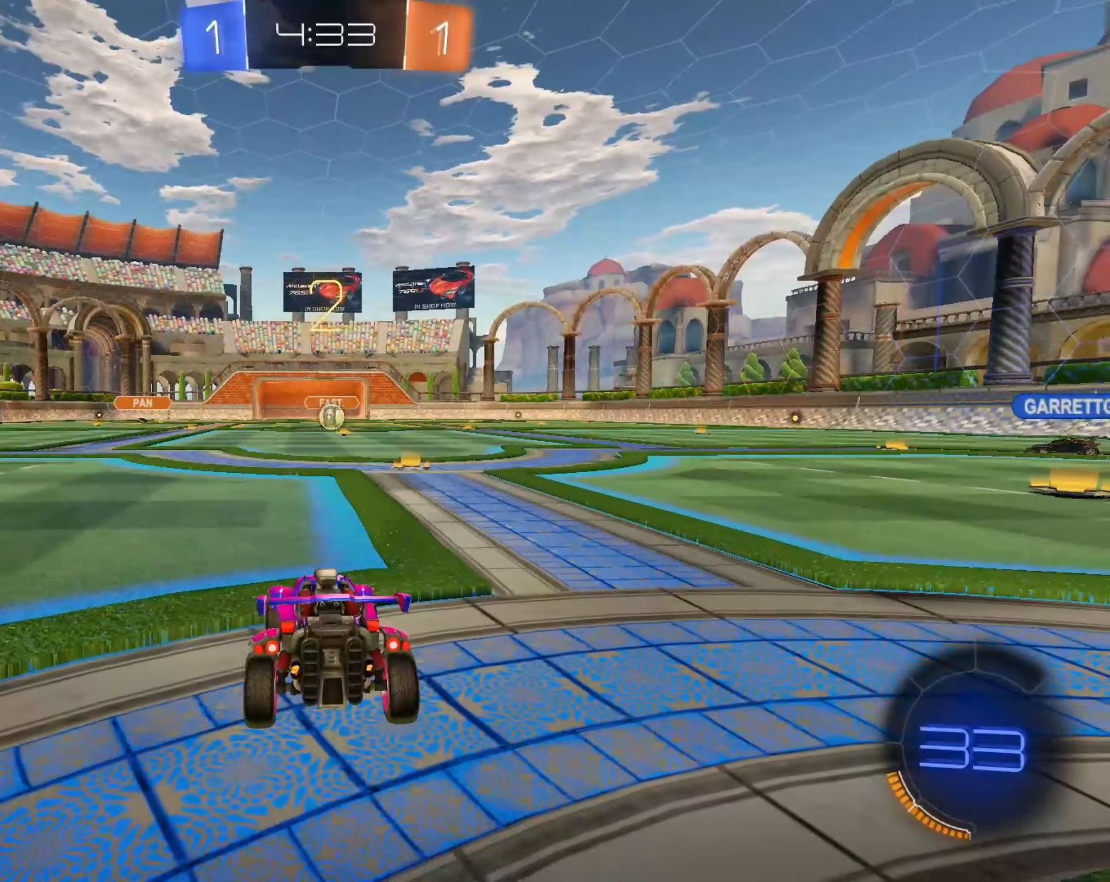
{"dt_ms": 500, "buttons": [], "left_stick": "center", "right_stick": "center", "events": [[33, "TRIANGLE", "down"], [117, "TRIANGLE", "up"], [233, "TRIANGLE", "down"], [317, "TRIANGLE", "up"], [367, "L3", "down"], [500, "L3", "up"]]}
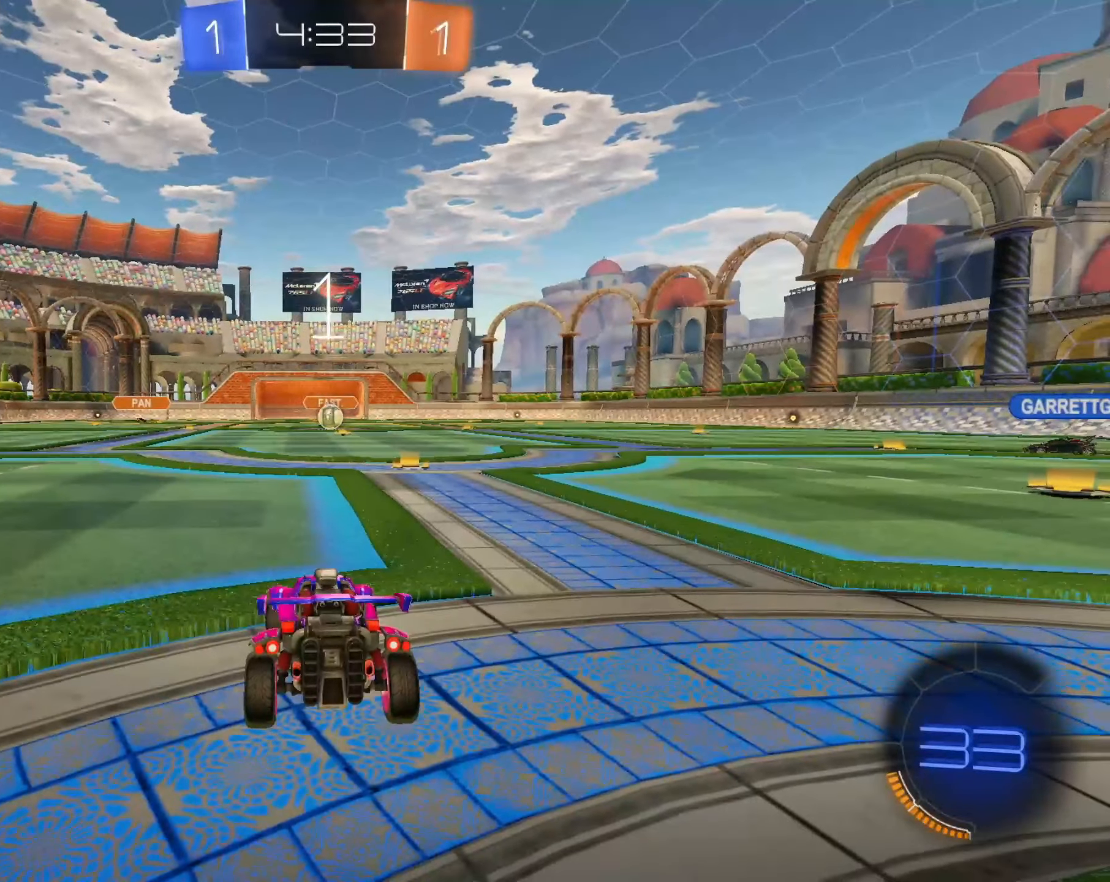
{"dt_ms": 500, "buttons": ["CIRCLE", "R2"], "left_stick": "center", "right_stick": "center", "events": [[100, "L3", "down"], [217, "L3", "up"], [283, "L3", "down"], [333, "L3", "up"], [400, "R2", "down"], [467, "CIRCLE", "down"]]}
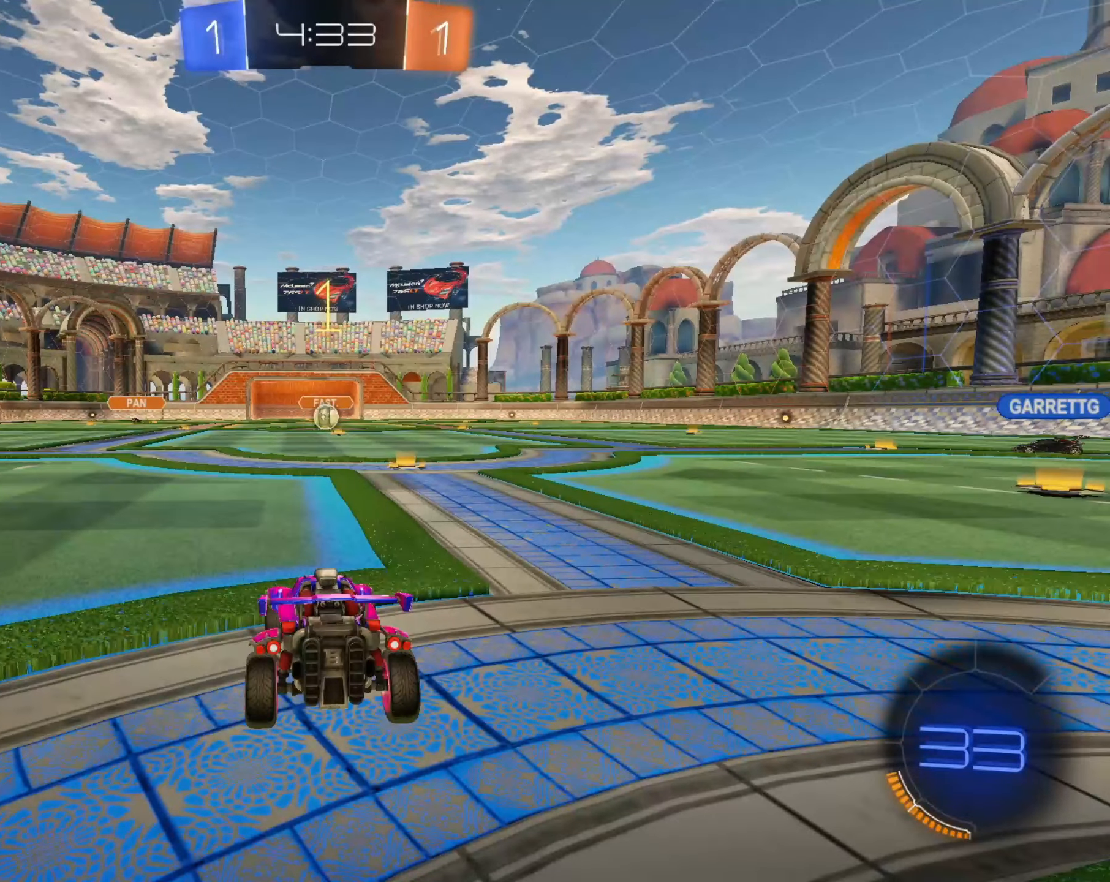
{"dt_ms": 500, "buttons": ["CIRCLE", "R2"], "left_stick": "right", "right_stick": "center", "events": [[367, "left_stick", "right"]]}
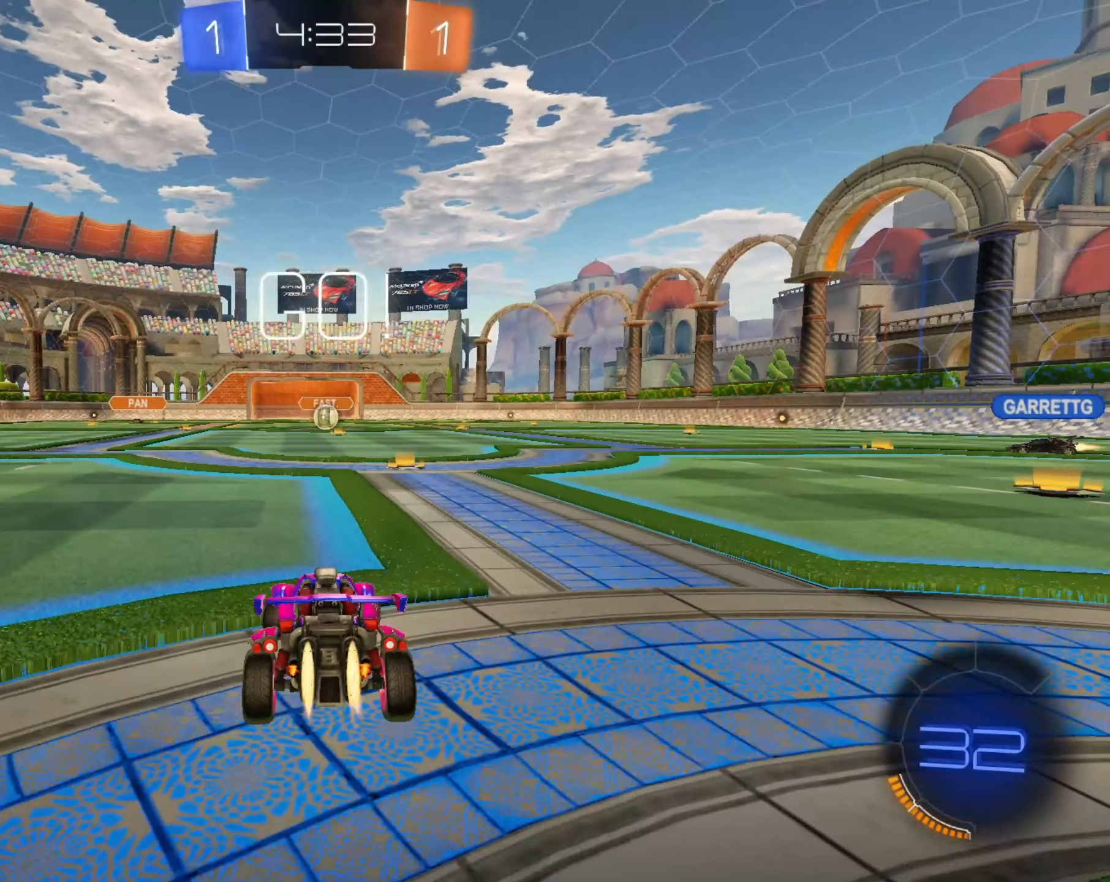
{"dt_ms": 500, "buttons": ["CROSS", "CIRCLE", "R1", "R2"], "left_stick": "down", "right_stick": "center", "events": [[17, "left_stick", "center"], [150, "left_stick", "down-left"], [183, "CROSS", "down"], [283, "CROSS", "up"], [283, "left_stick", "up"], [333, "CROSS", "down"], [367, "R1", "down"], [383, "left_stick", "right"], [450, "left_stick", "down"]]}
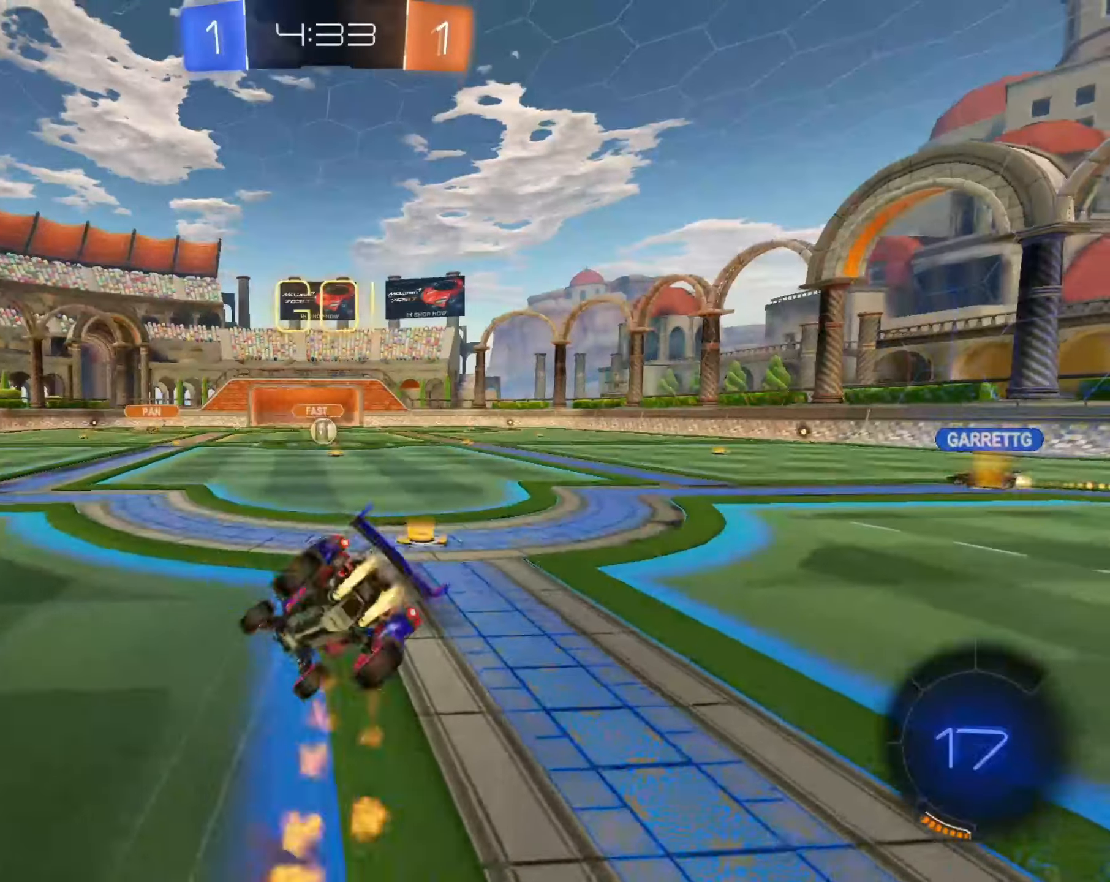
{"dt_ms": 500, "buttons": ["R1"], "left_stick": "down-right", "right_stick": "center", "events": [[33, "CROSS", "up"], [67, "R2", "up"], [83, "CIRCLE", "up"], [217, "left_stick", "down-right"]]}
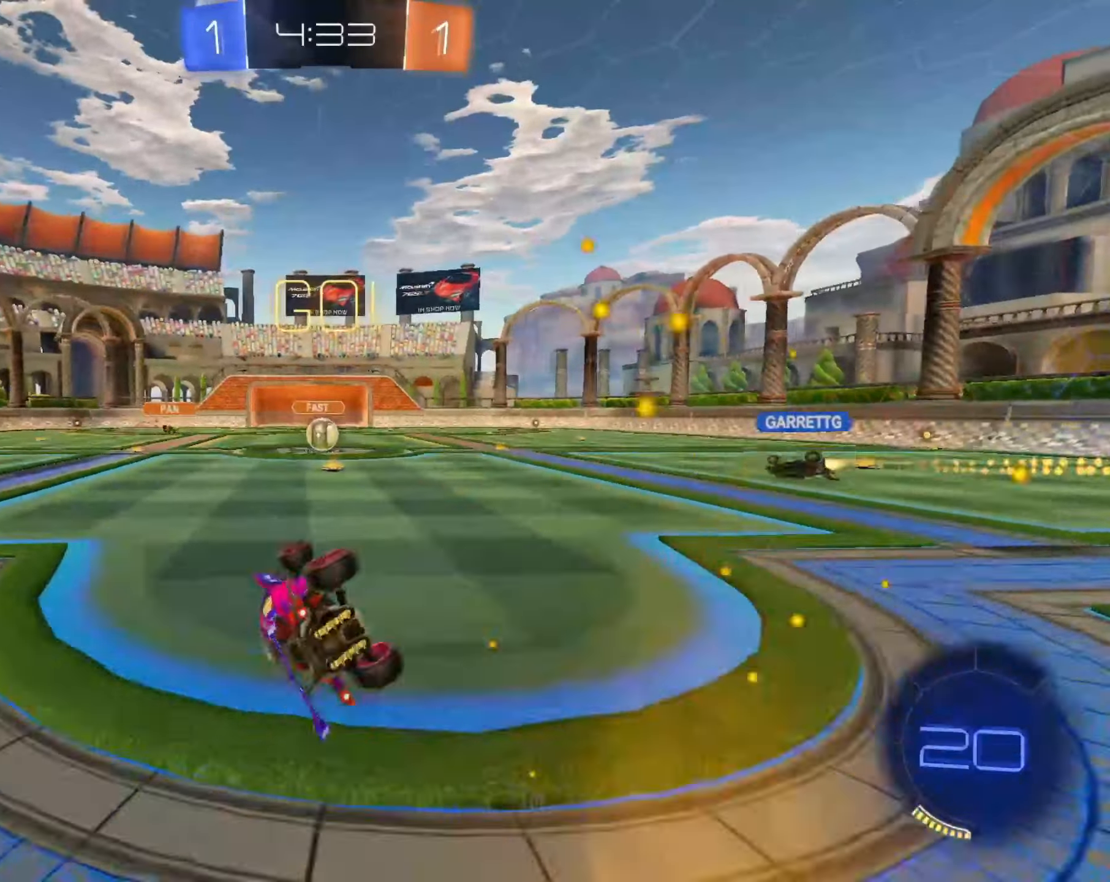
{"dt_ms": 500, "buttons": ["L3"], "left_stick": "center", "right_stick": "center", "events": [[233, "R1", "up"], [250, "left_stick", "center"], [450, "L3", "down"]]}
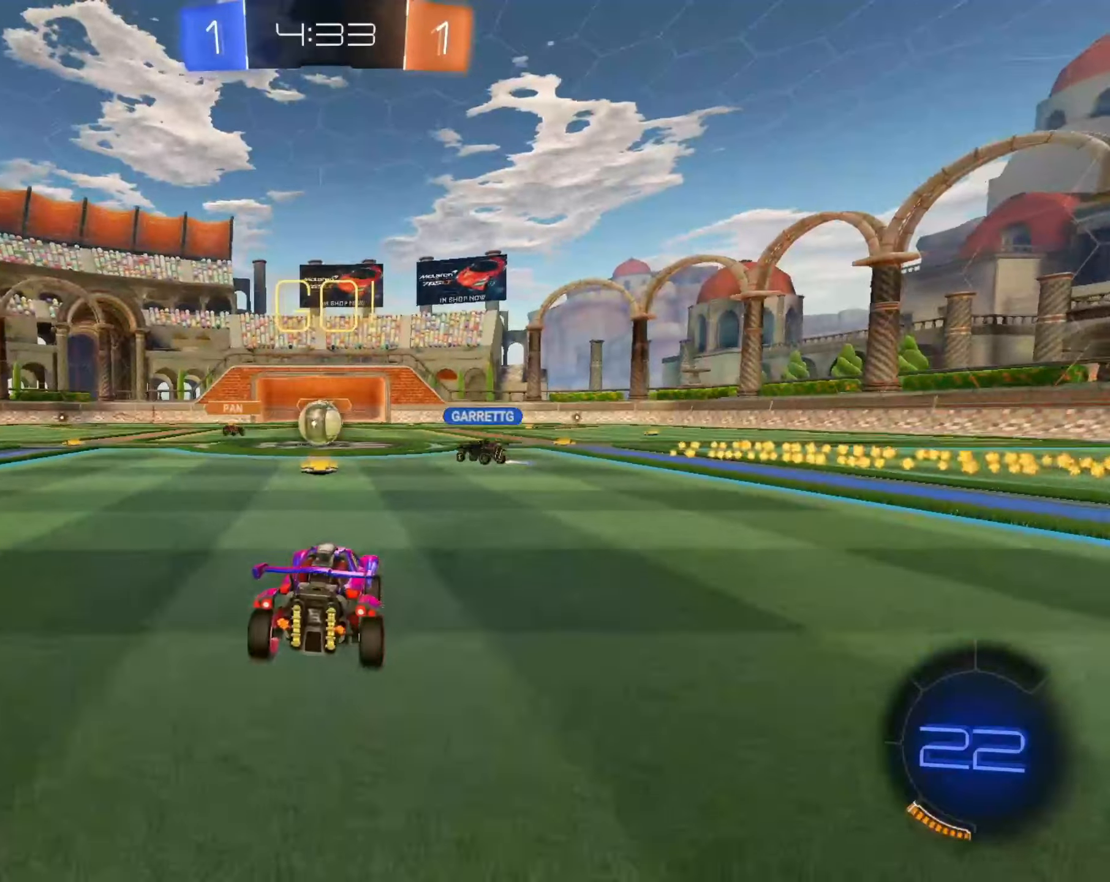
{"dt_ms": 1000, "buttons": ["CROSS"], "left_stick": "left", "right_stick": "center", "events": [[83, "L3", "up"], [117, "left_stick", "left"], [133, "R2", "down"], [267, "left_stick", "center"], [317, "left_stick", "right"], [417, "left_stick", "center"], [500, "SQUARE", "down"], [533, "left_stick", "right"], [600, "SQUARE", "up"], [700, "left_stick", "left"], [733, "L2", "down"], [733, "R2", "up"], [983, "CROSS", "down"], [1000, "L2", "up"]]}
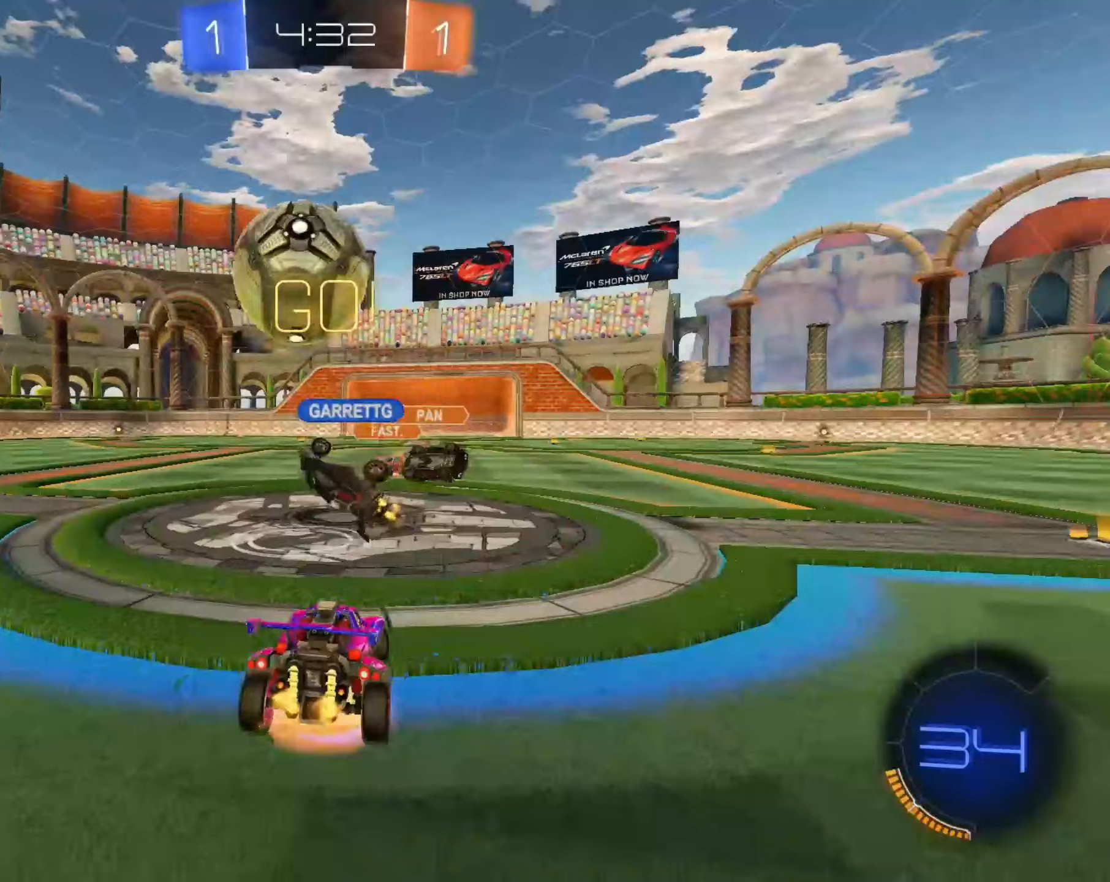
{"dt_ms": 500, "buttons": ["CIRCLE", "L1", "R2"], "left_stick": "down-left", "right_stick": "center"}
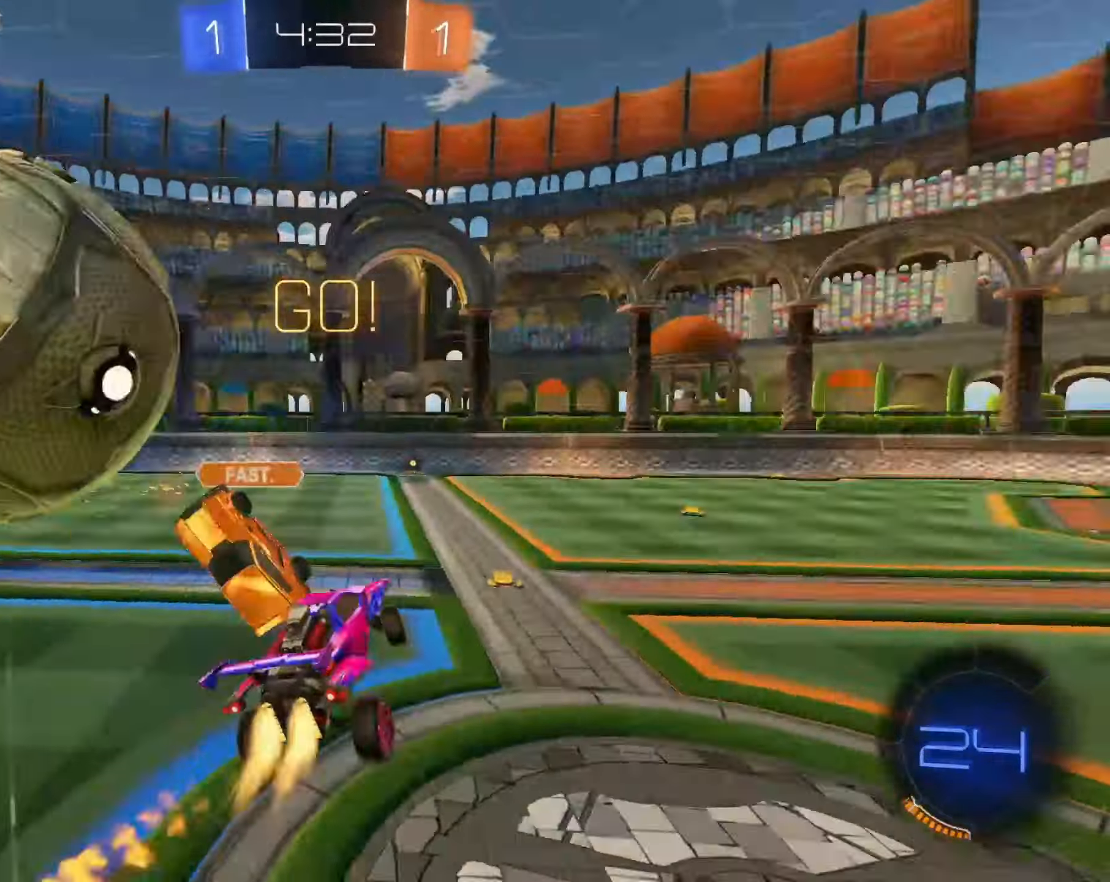
{"dt_ms": 500, "buttons": ["CIRCLE", "L1", "R2"], "left_stick": "down-left", "right_stick": "center", "events": [[33, "CIRCLE", "up"], [200, "R2", "up"], [233, "left_stick", "up-left"], [317, "L1", "up"], [367, "L1", "down"], [417, "R2", "down"], [483, "left_stick", "down-left"], [500, "CIRCLE", "down"]]}
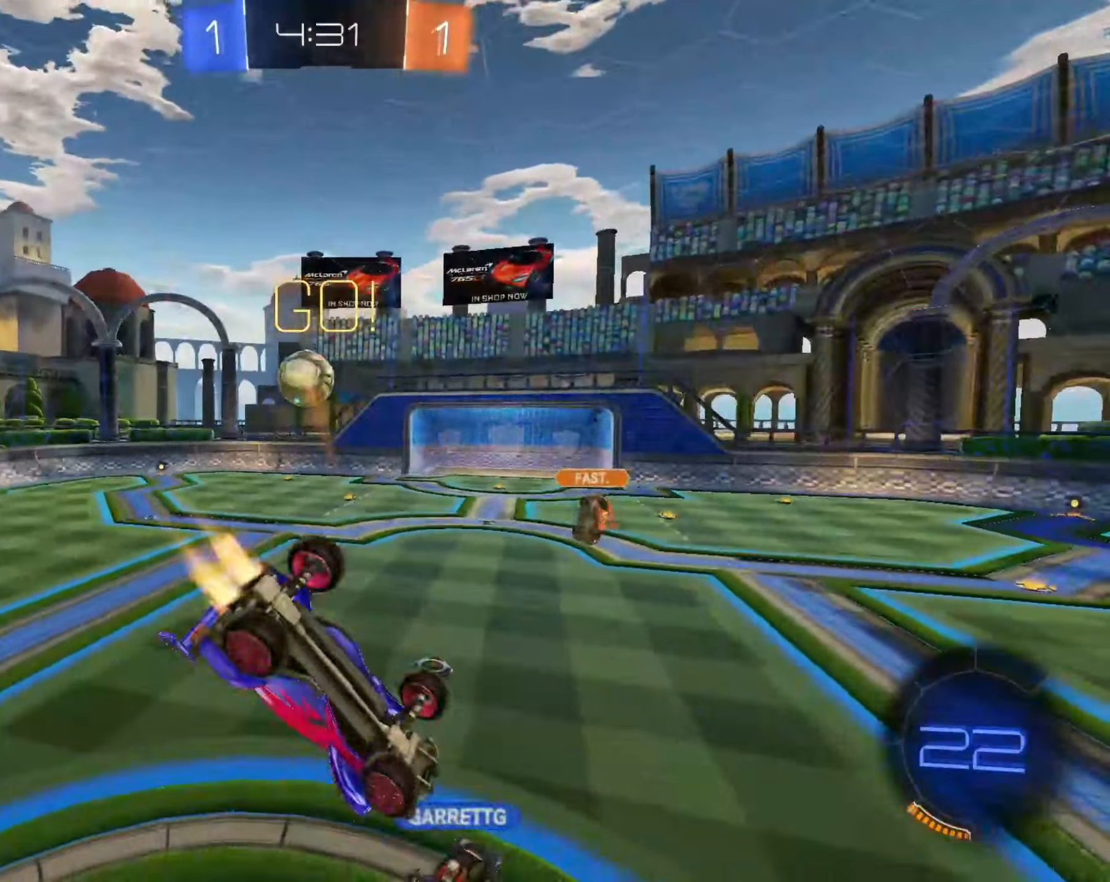
{"dt_ms": 500, "buttons": ["R2"], "left_stick": "center", "right_stick": "center", "events": [[33, "left_stick", "down"], [283, "left_stick", "down-left"], [400, "left_stick", "center"], [417, "CIRCLE", "up"], [433, "L1", "up"]]}
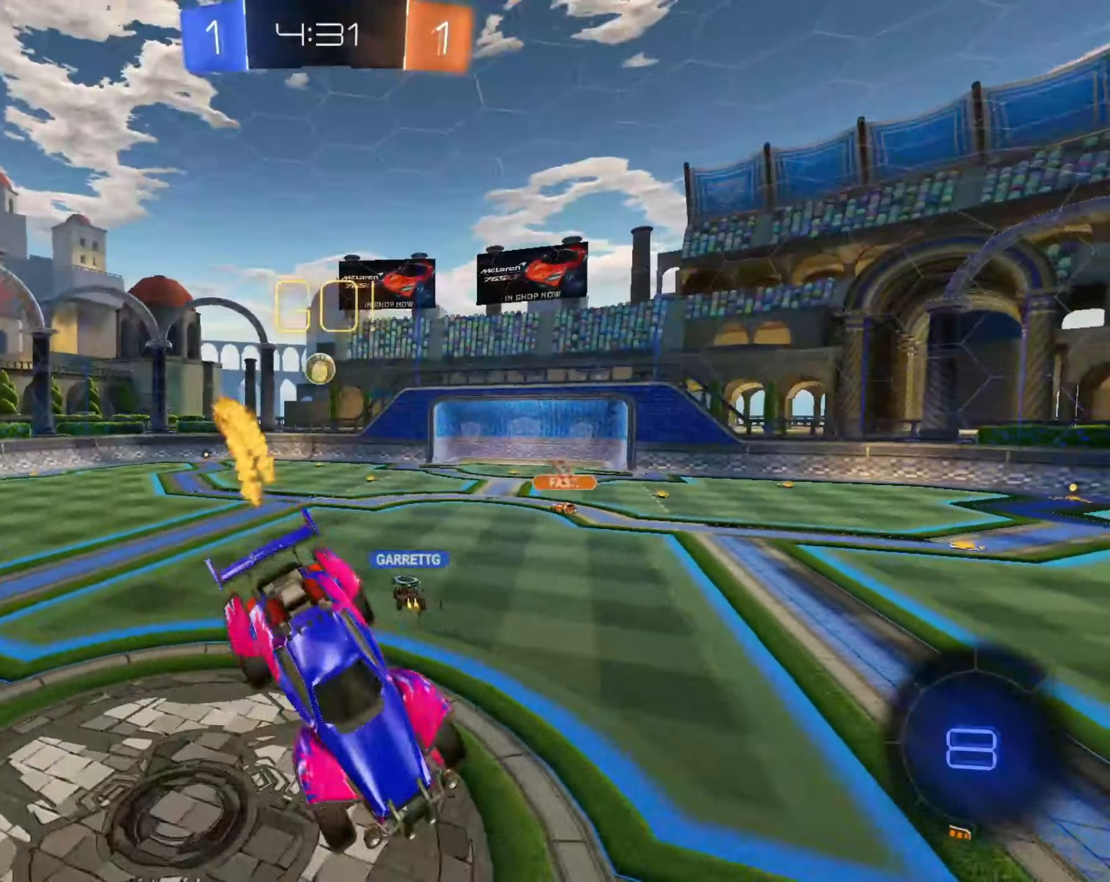
{"dt_ms": 500, "buttons": ["R2"], "left_stick": "down-left", "right_stick": "center", "events": [[250, "left_stick", "left"], [383, "left_stick", "down-left"]]}
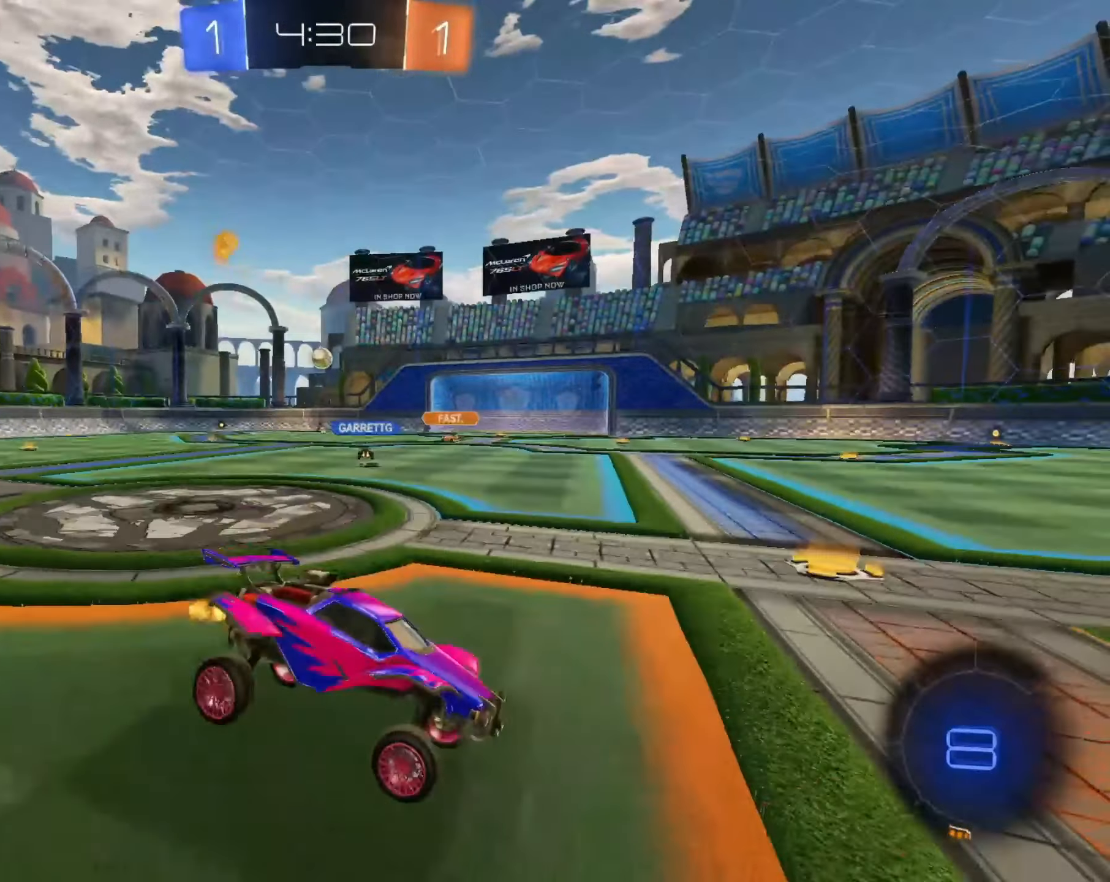
{"dt_ms": 500, "buttons": ["R2"], "left_stick": "left", "right_stick": "center", "events": [[183, "left_stick", "left"]]}
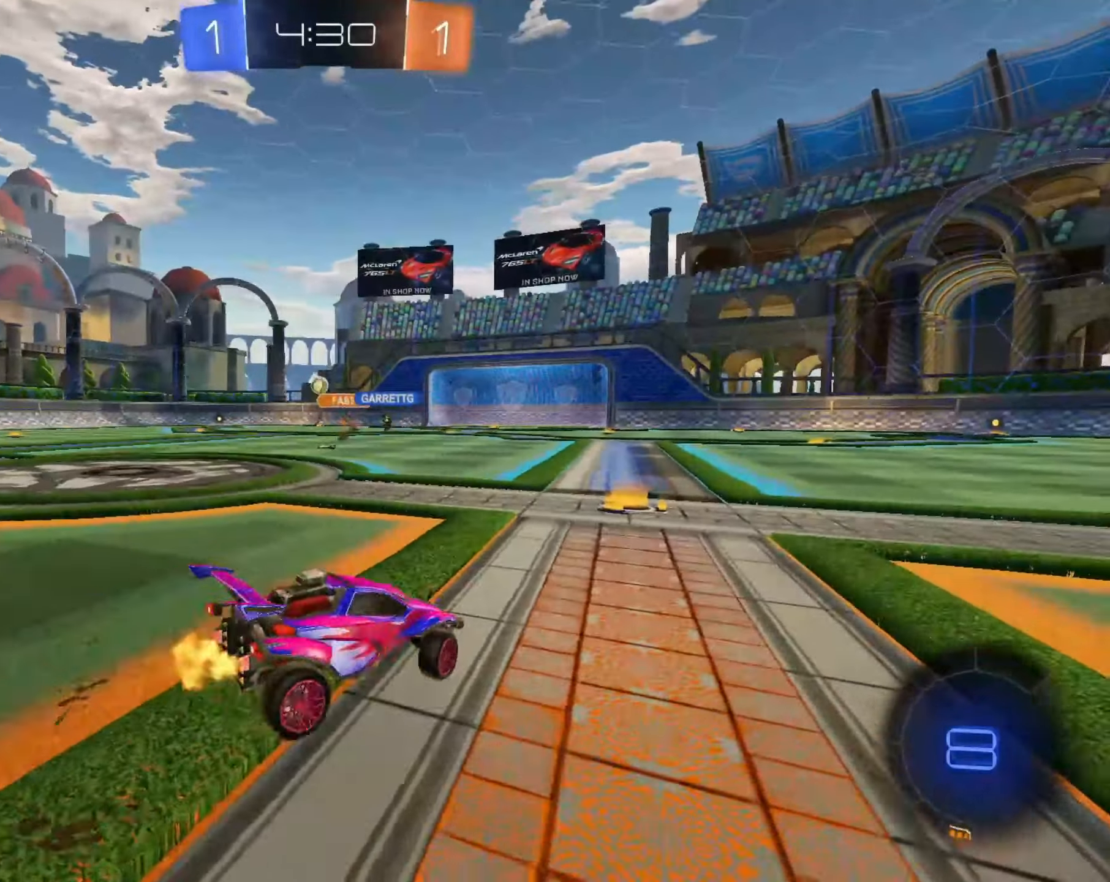
{"dt_ms": 500, "buttons": ["CIRCLE", "R2"], "left_stick": "down-left", "right_stick": "center", "events": [[100, "left_stick", "center"], [117, "CIRCLE", "down"], [483, "left_stick", "down-left"]]}